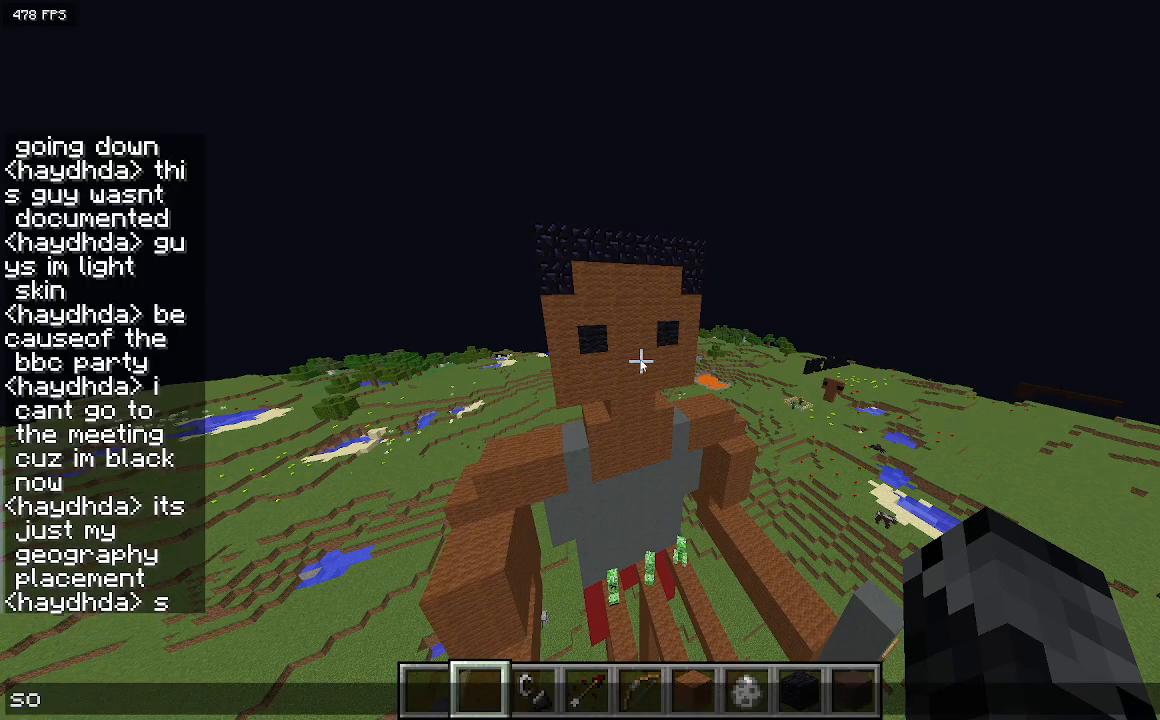
Gameplay with keyboard; each line is a JSON object with the keys held at the frame after it. "events" lists presses ("down") and releases ("up") of "a", "d", "s" and "w" between this image and that frame as [ms after this image, input, new state], when the widget could be followed in between. No other keys are recorded. Mouse input is not recorded.
{"keys": ["d"], "events": [[467, "d", "down"]]}
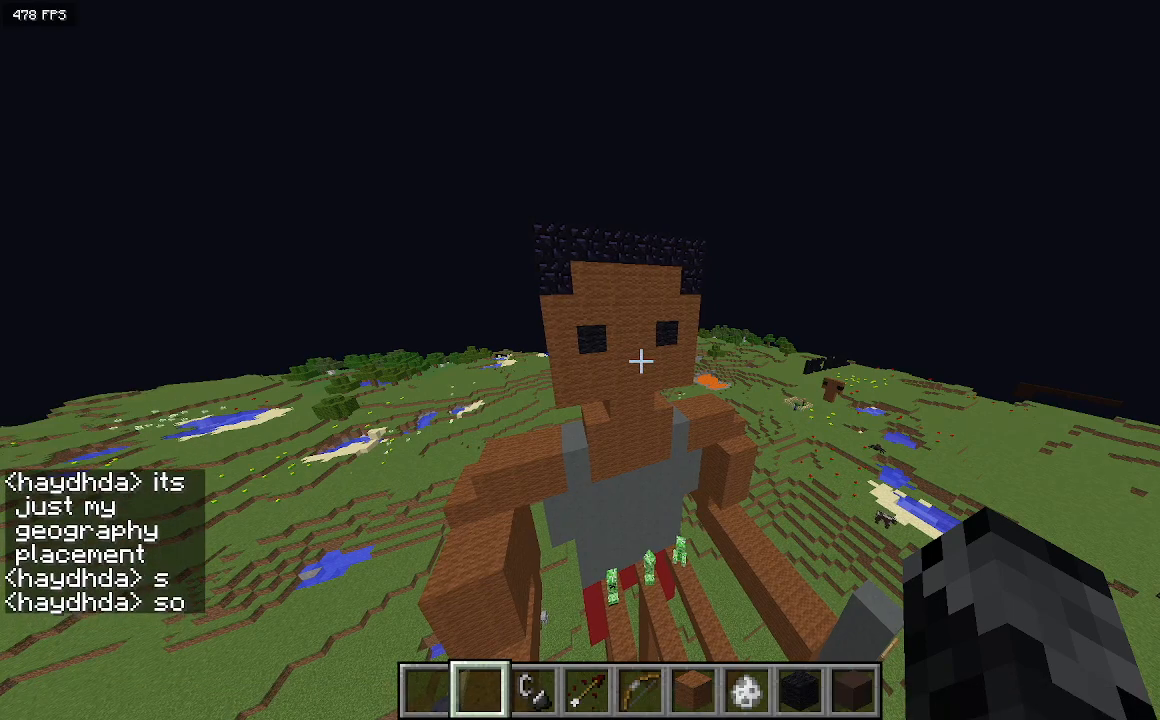
{"keys": ["s"], "events": [[200, "s", "down"], [367, "d", "up"]]}
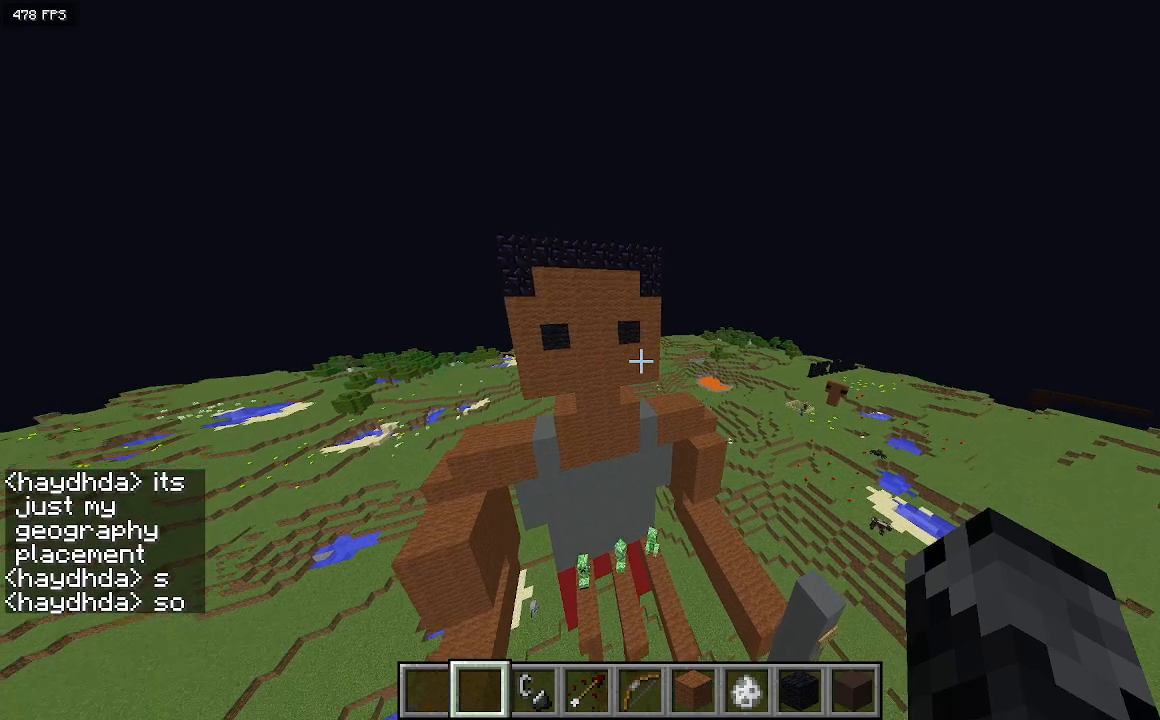
{"keys": [], "events": [[100, "s", "up"]]}
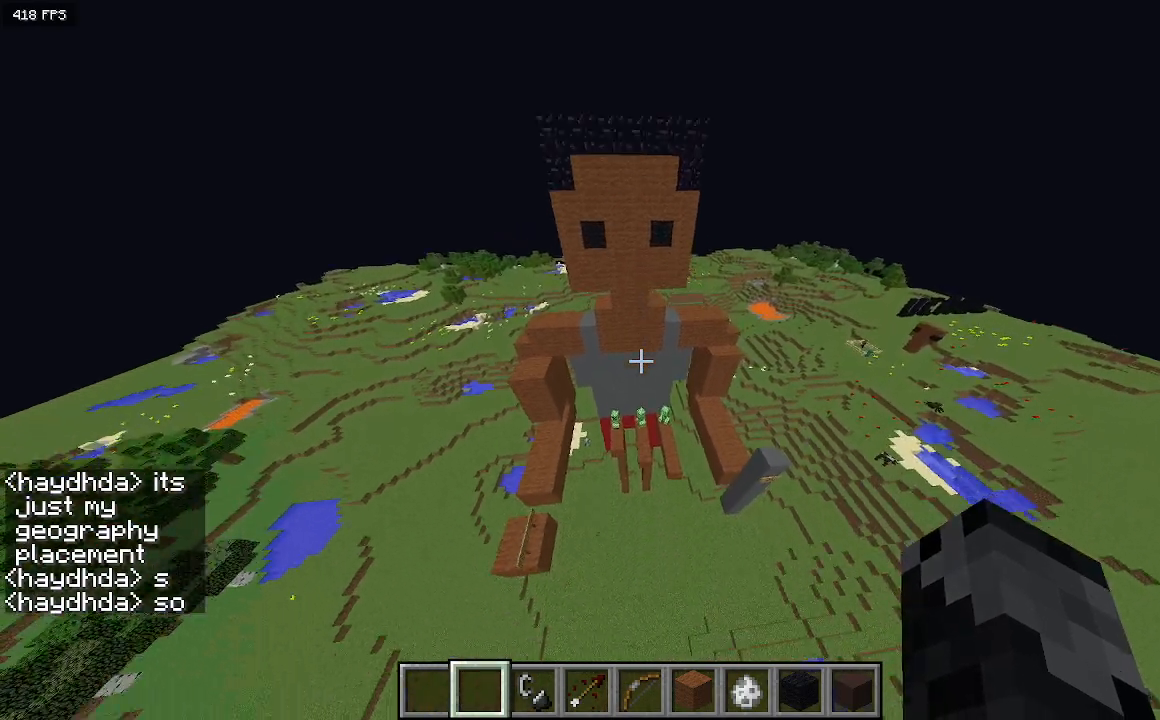
{"keys": ["w"], "events": [[167, "w", "down"]]}
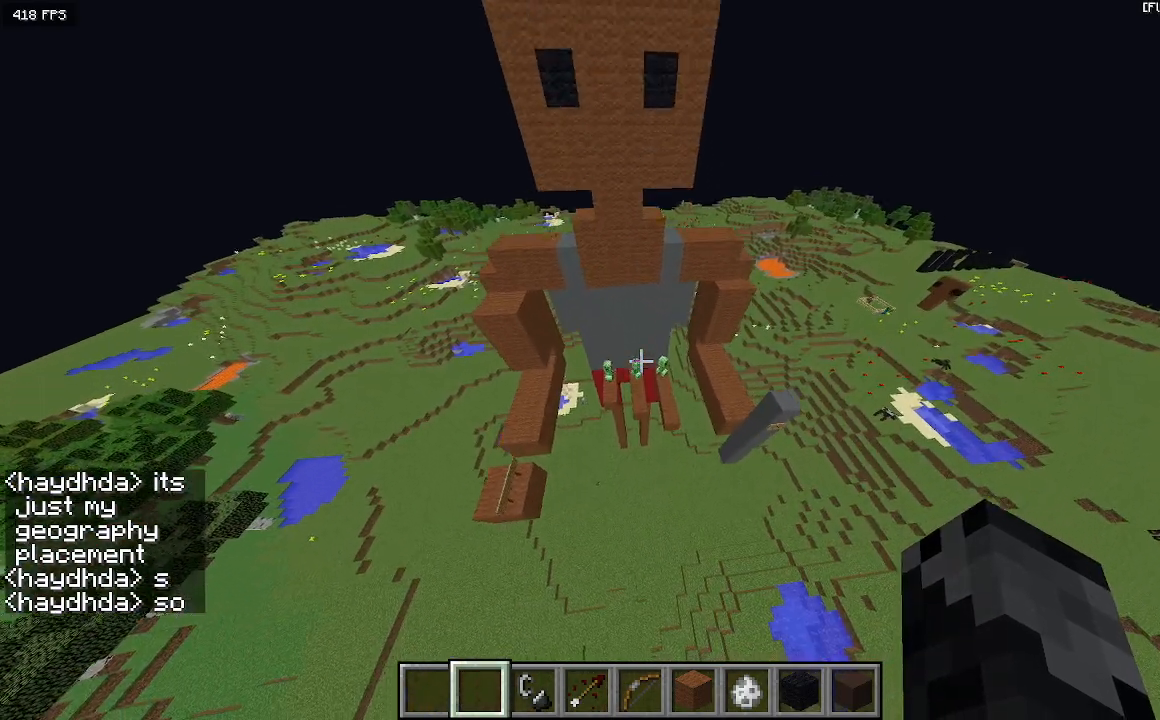
{"keys": [], "events": [[167, "w", "up"]]}